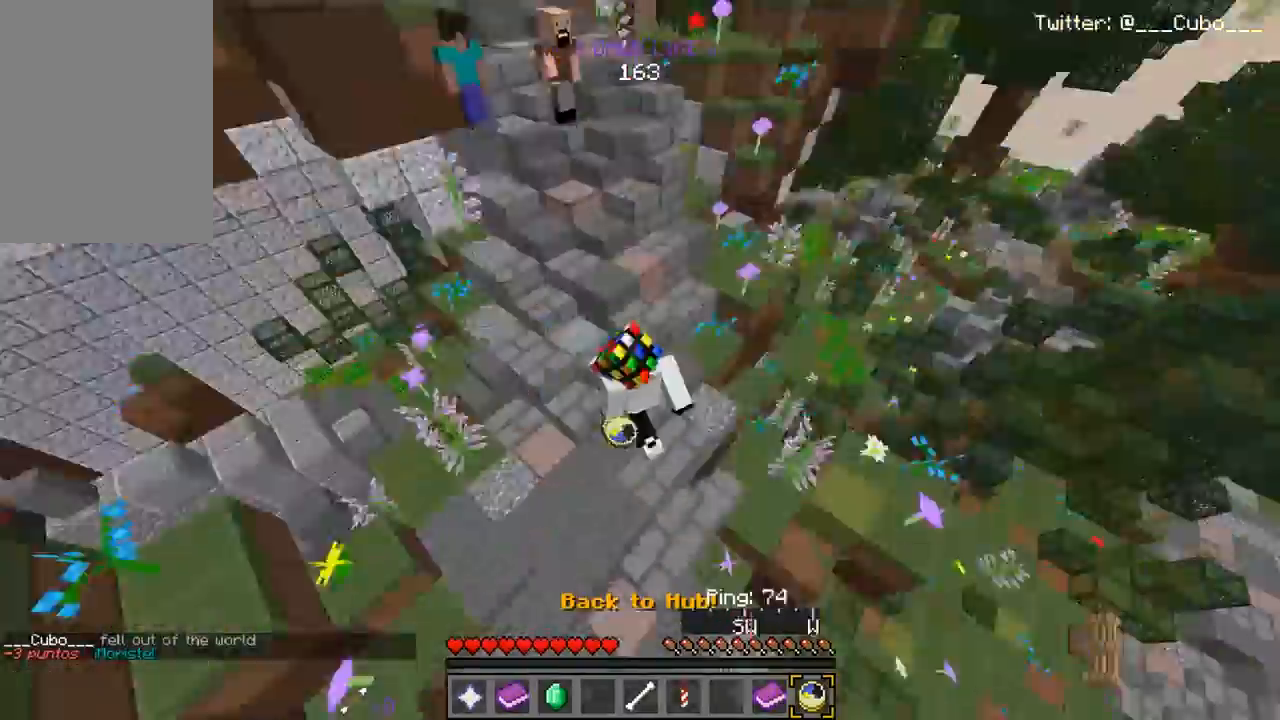
Gameplay with keyboard and mouse; each line is a JSON object with the keys and mouse buttons held at the frame after it. "events" lists presses ("down") and releases ("up") of "a", "d", "s", "w", "mouse_left" and "mouse_right" between this image and that frame as [ms after this image, input, new state], when the widget could be followed in between. "mouse_left", "mouse_right" = the "left", "right" buttons of the "mouse" list. No other keys are recorded. Fast repeated clicks can show as one long hold. Mouse movement is not recorded.
{"keys": ["w"], "mouse": [], "events": []}
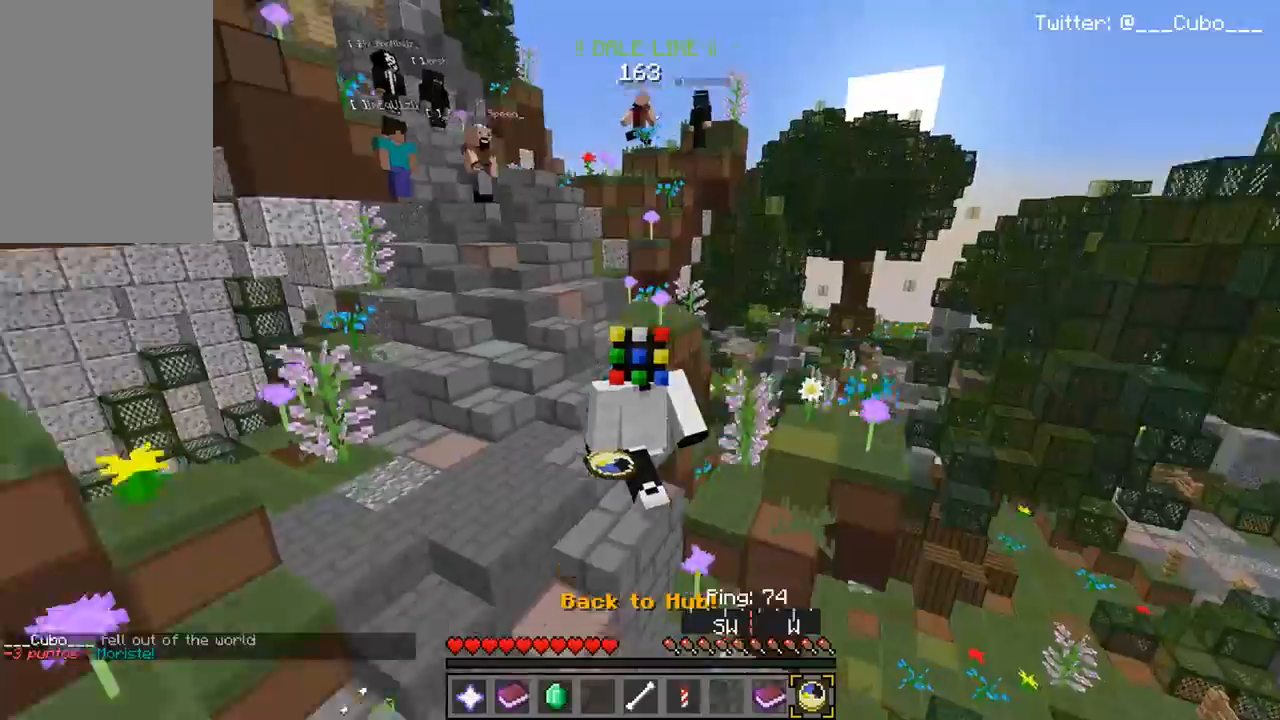
{"keys": ["w"], "mouse": [], "events": []}
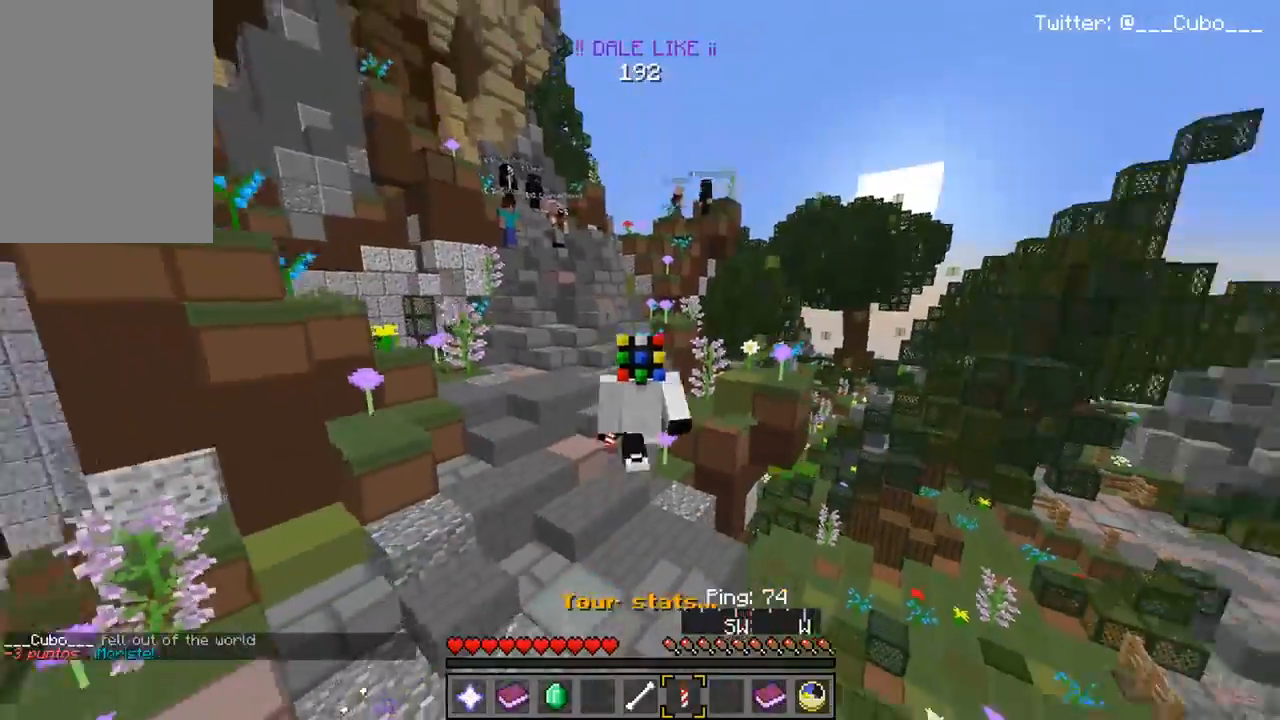
{"keys": ["w"], "mouse": [], "events": []}
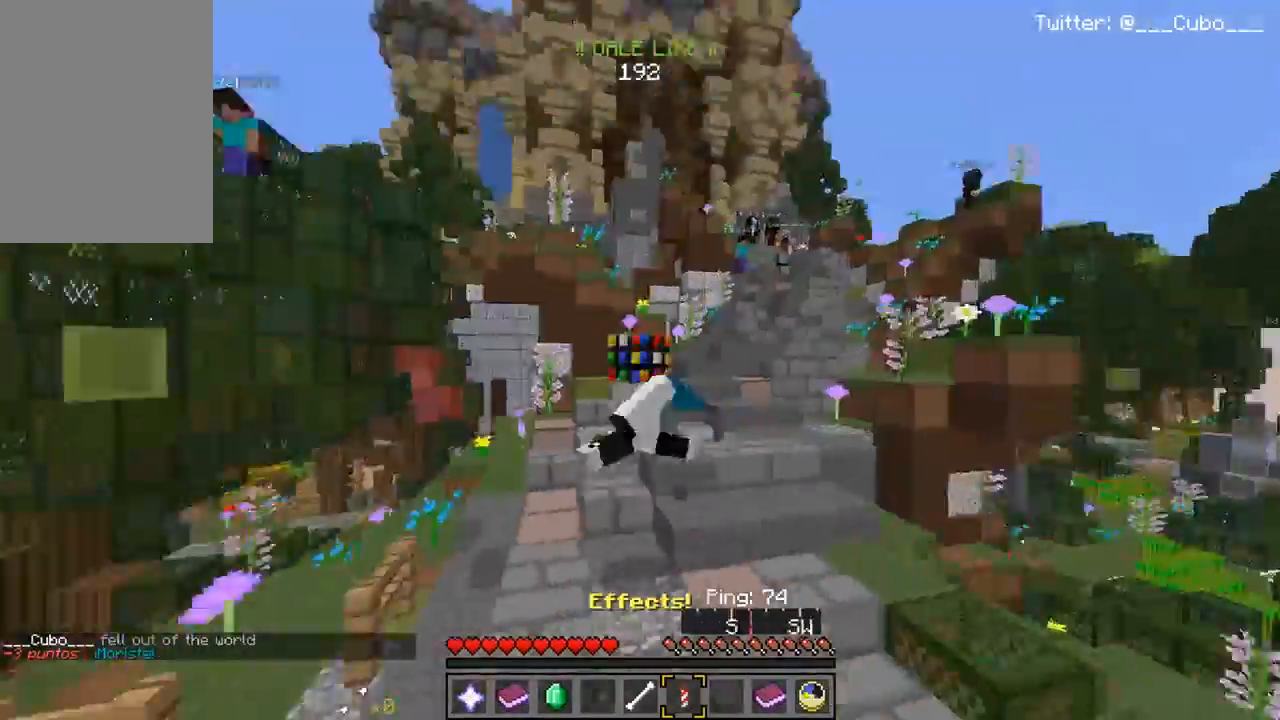
{"keys": ["w"], "mouse": [], "events": []}
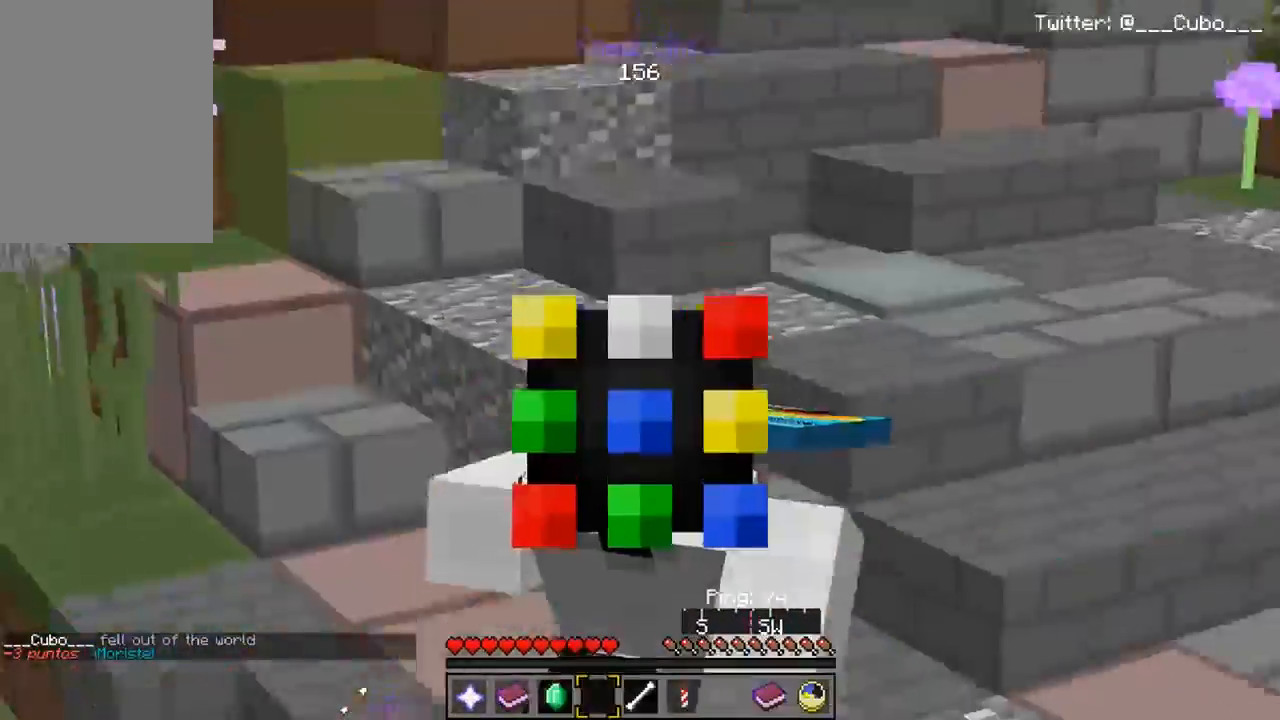
{"keys": ["w"], "mouse": [], "events": []}
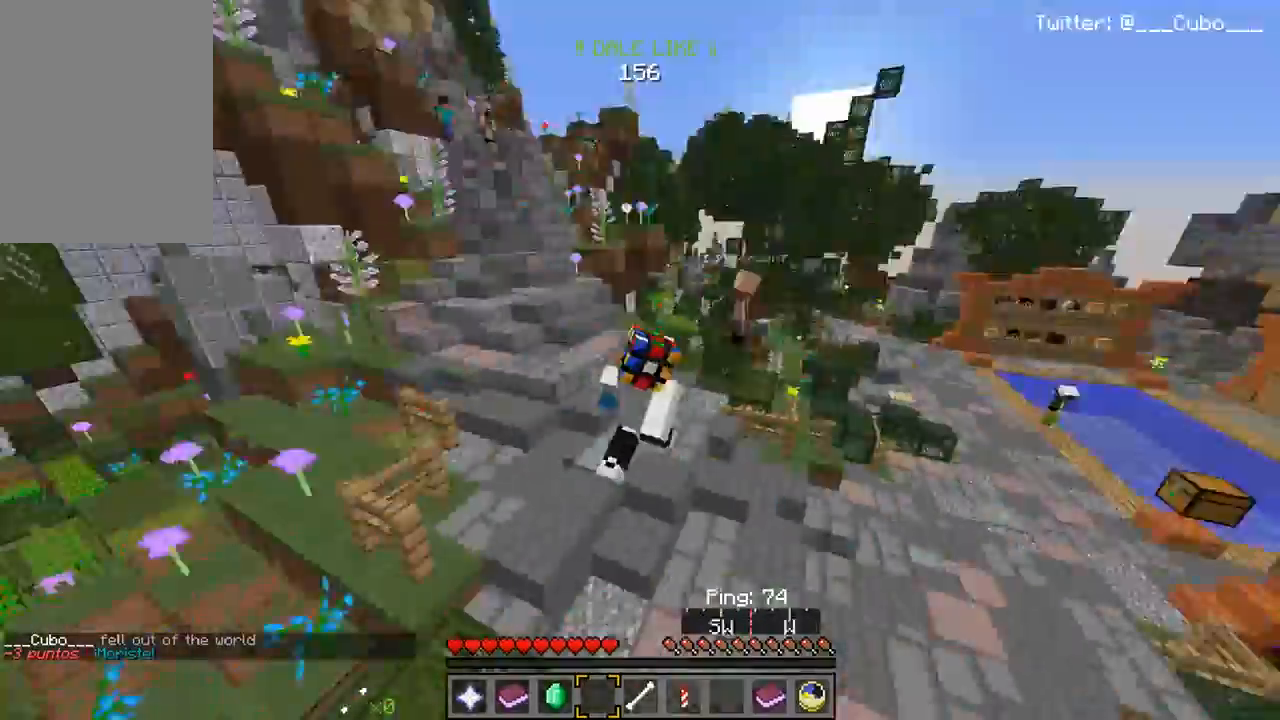
{"keys": ["w"], "mouse": [], "events": []}
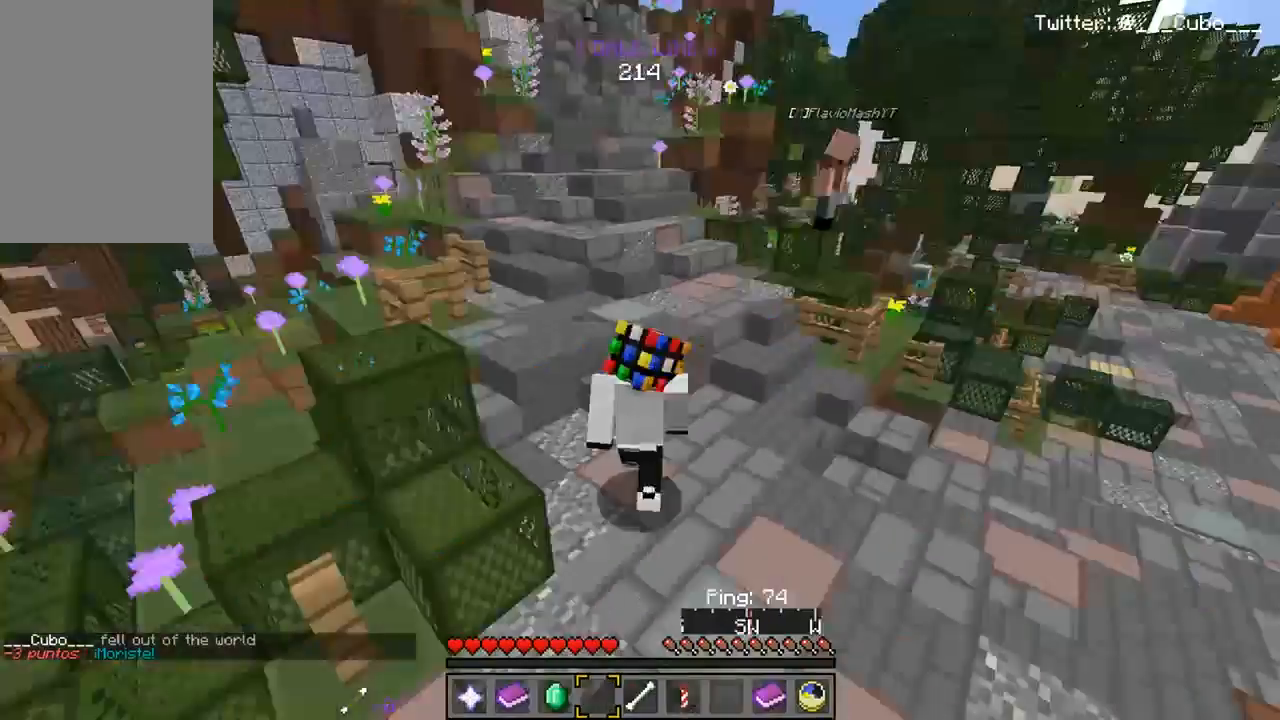
{"keys": ["w"], "mouse": [], "events": []}
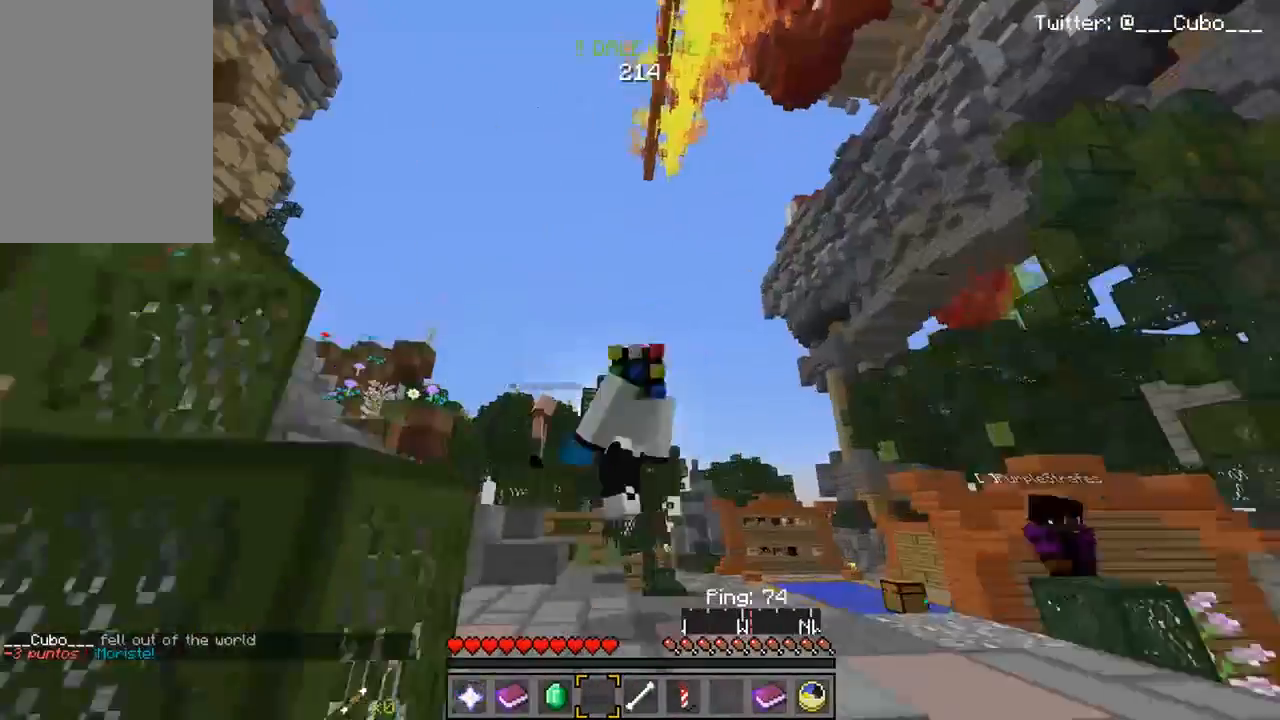
{"keys": [], "mouse": [], "events": [[483, "w", "up"]]}
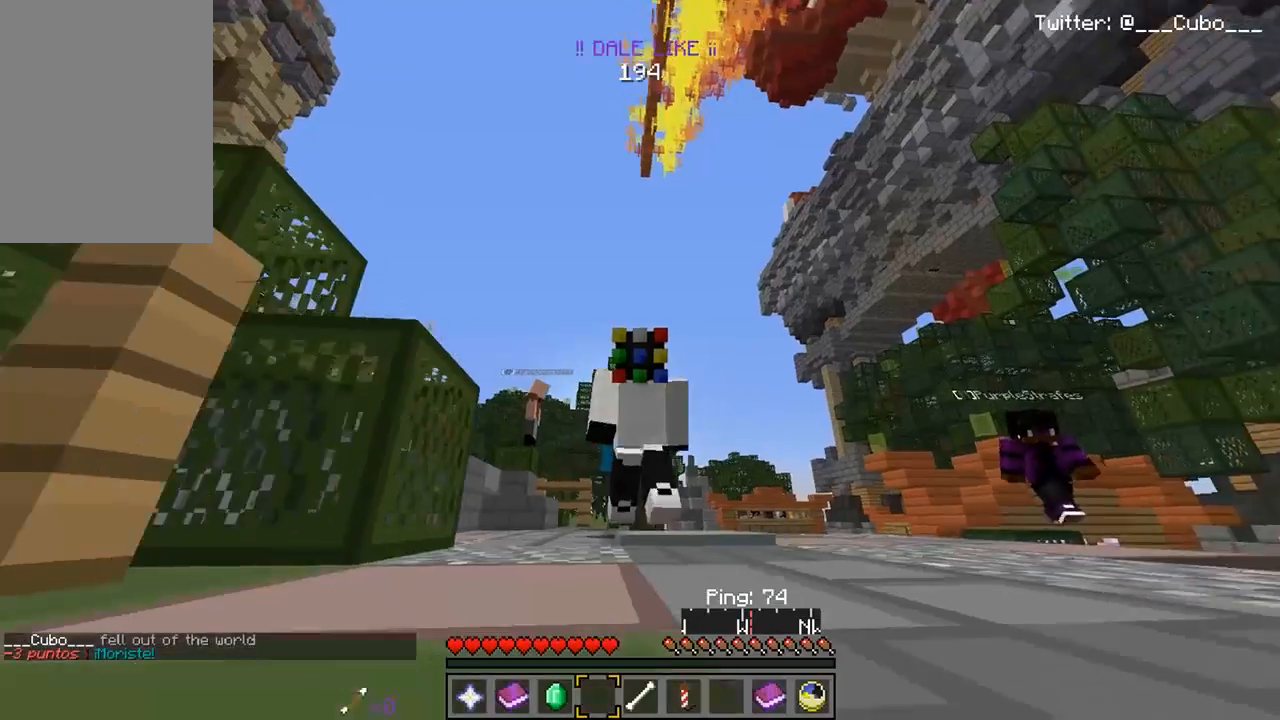
{"keys": [], "mouse": [], "events": []}
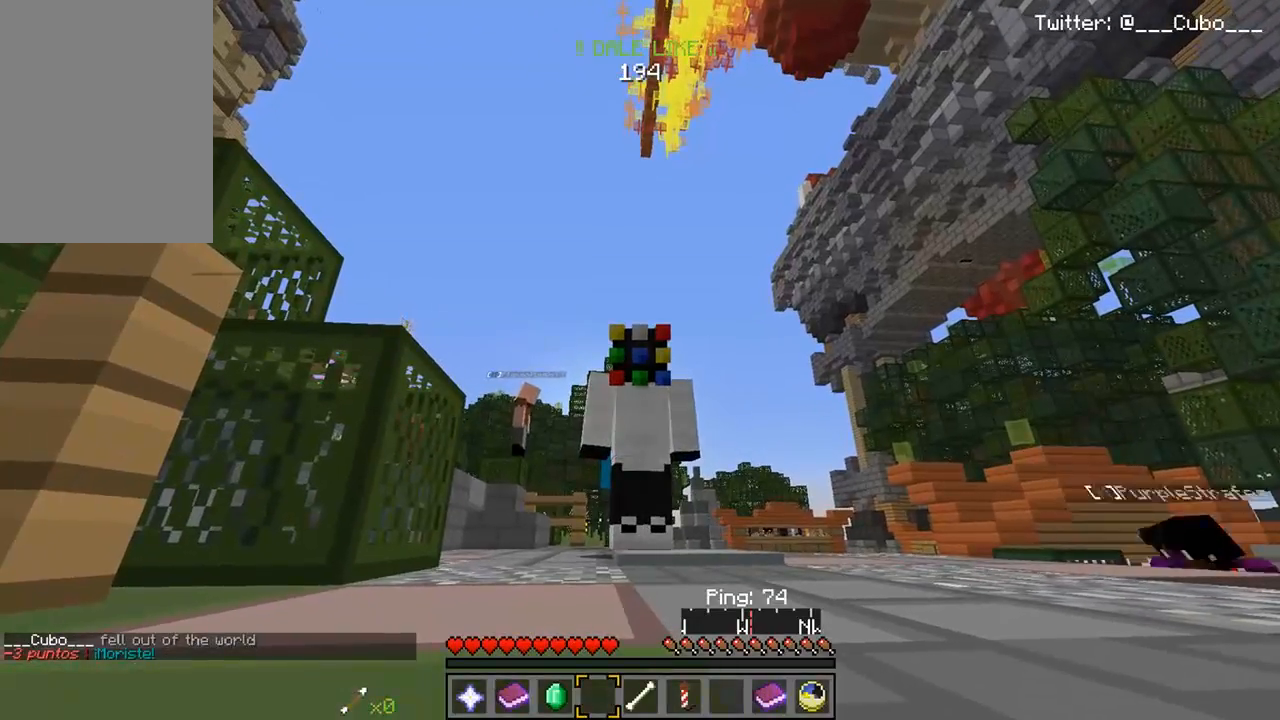
{"keys": [], "mouse": [], "events": []}
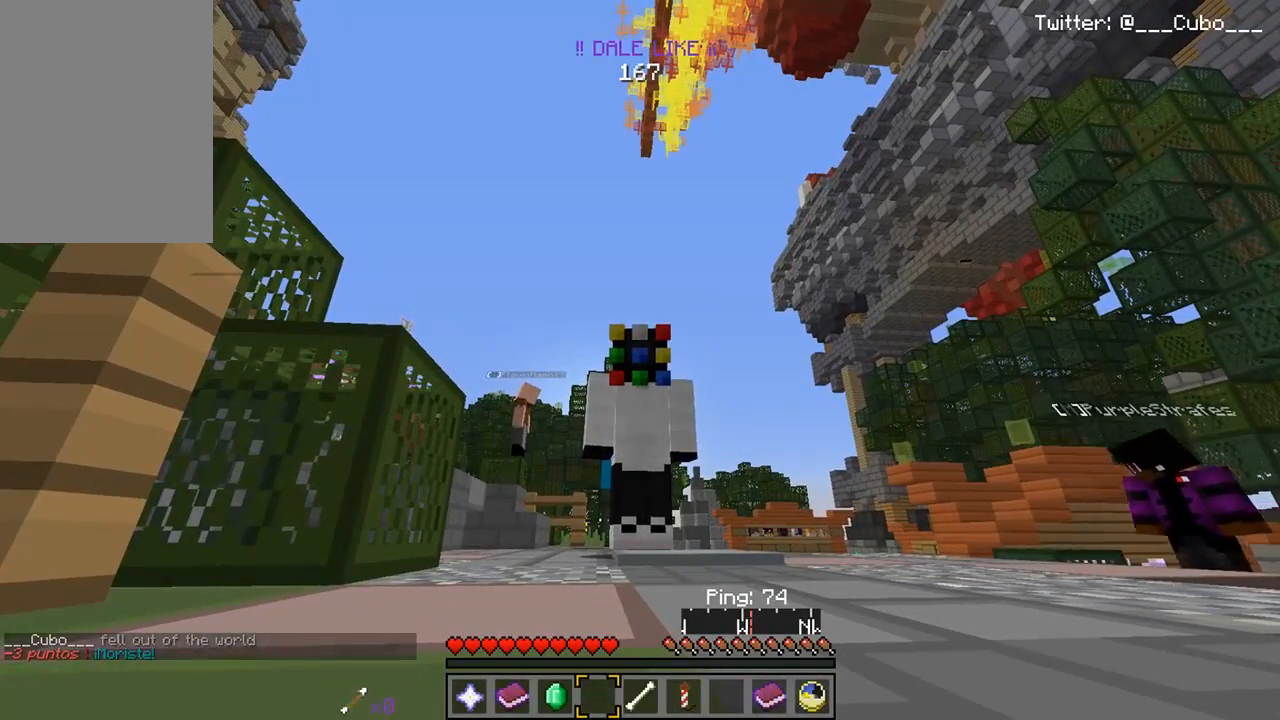
{"keys": [], "mouse": [], "events": []}
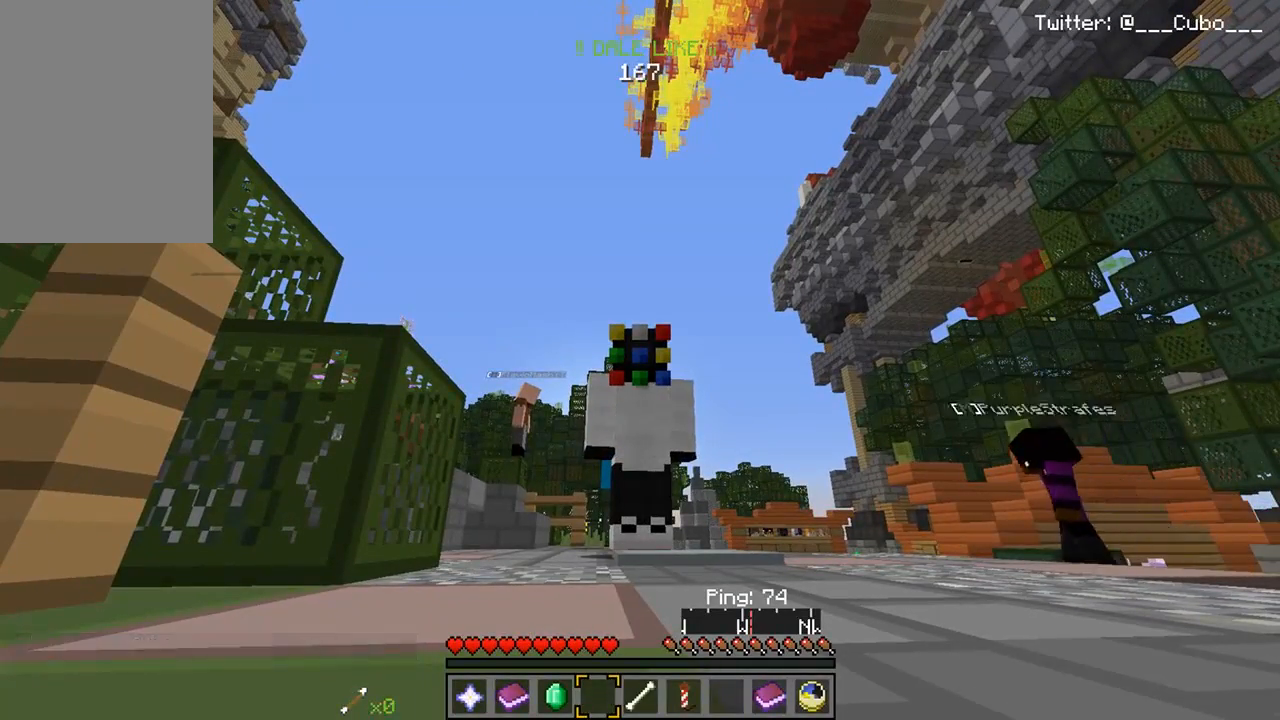
{"keys": [], "mouse": [], "events": []}
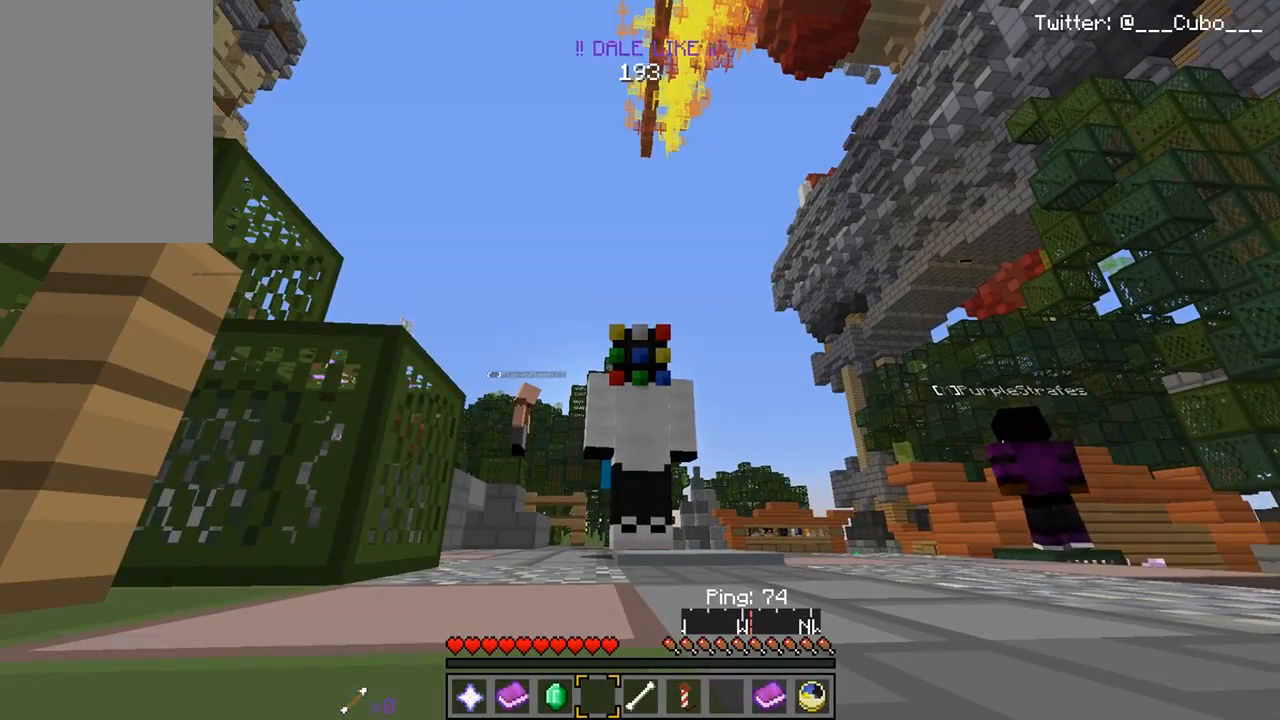
{"keys": ["w"], "mouse": [], "events": [[117, "w", "down"]]}
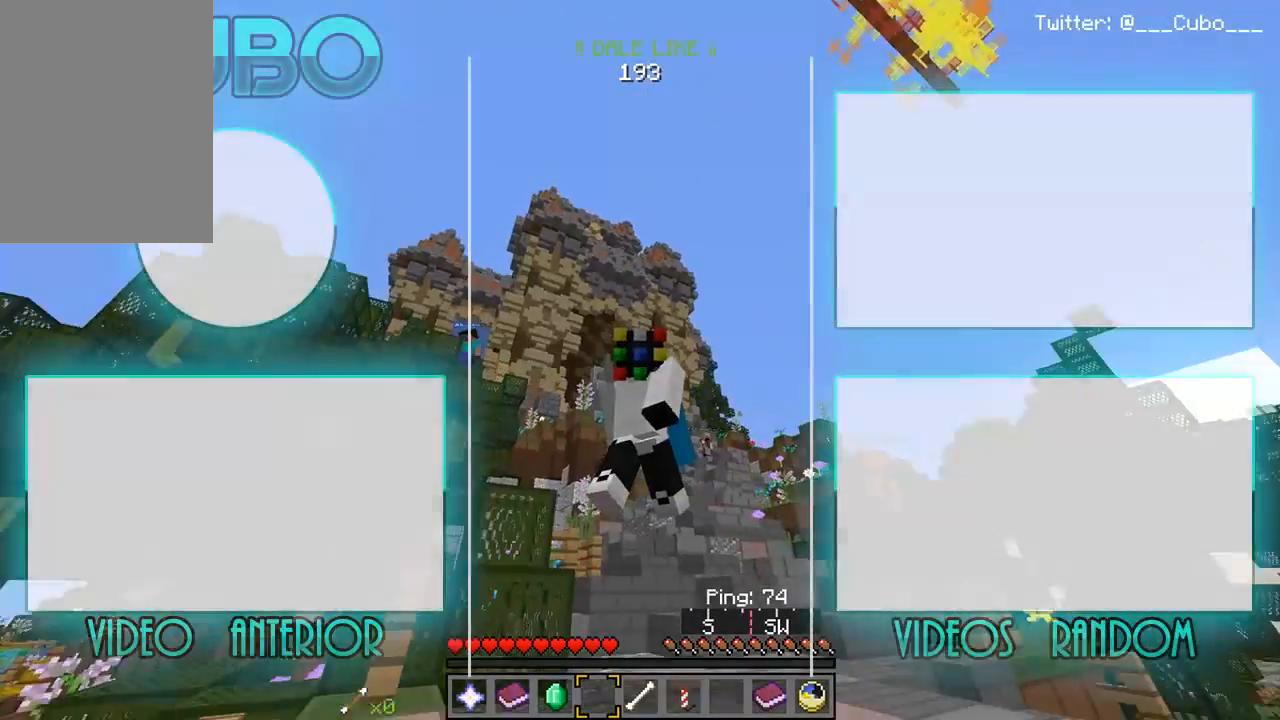
{"keys": ["w"], "mouse": [], "events": []}
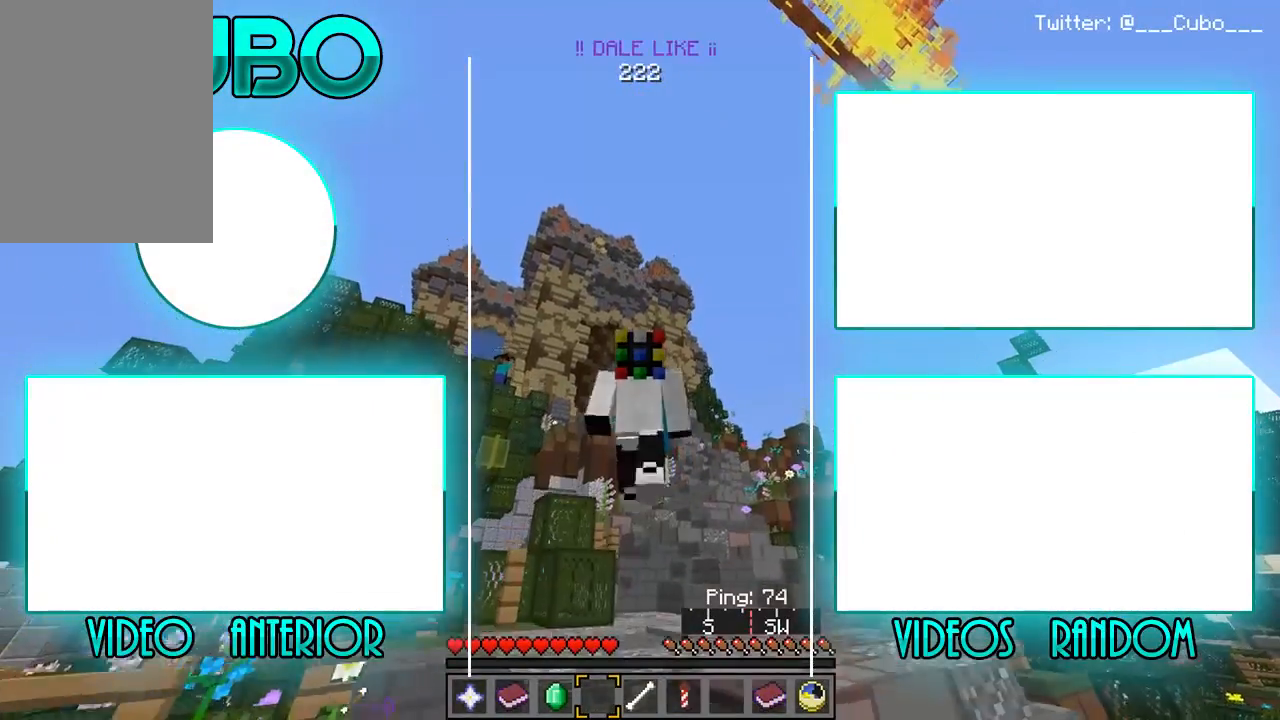
{"keys": [], "mouse": [], "events": [[217, "w", "up"]]}
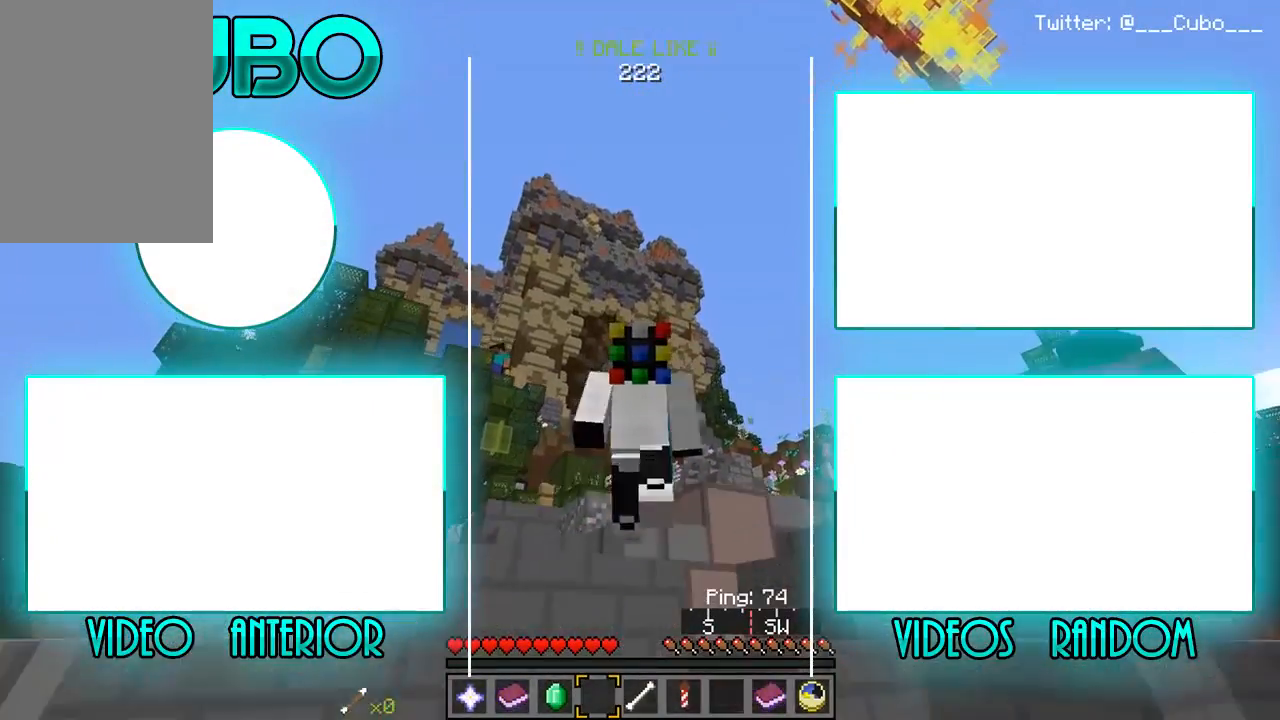
{"keys": [], "mouse": [], "events": []}
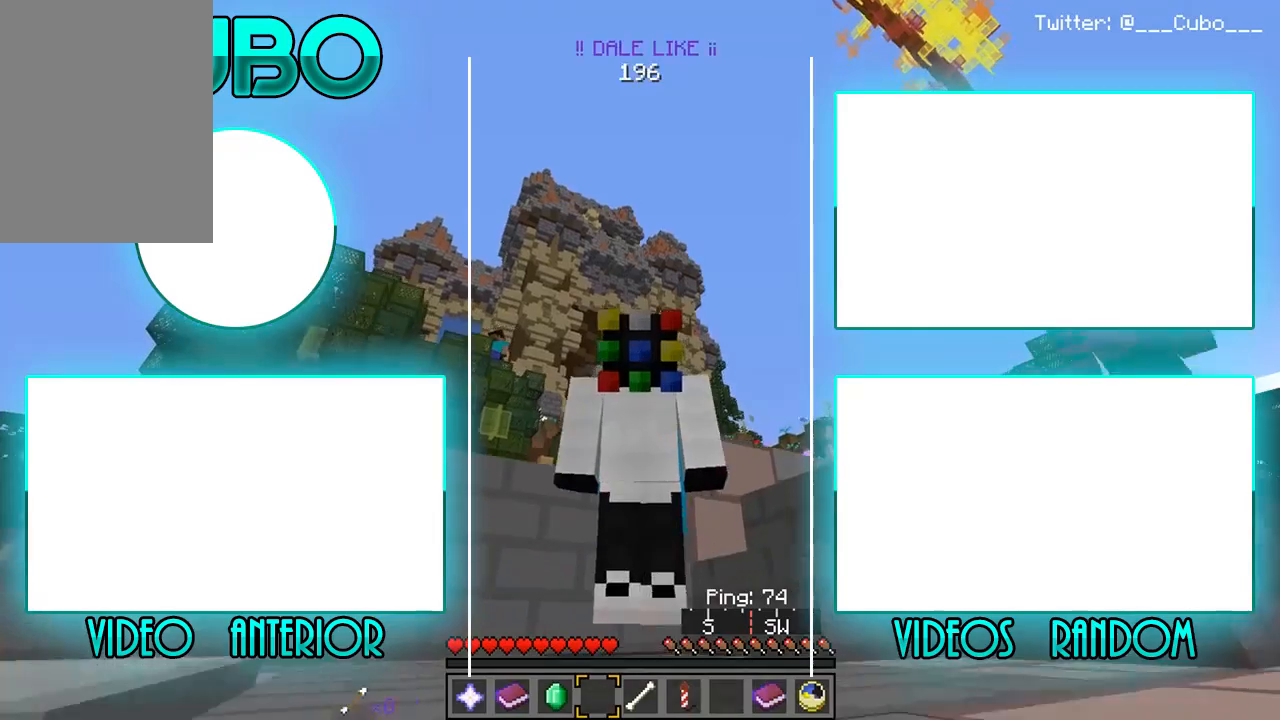
{"keys": ["w"], "mouse": [], "events": [[233, "w", "down"]]}
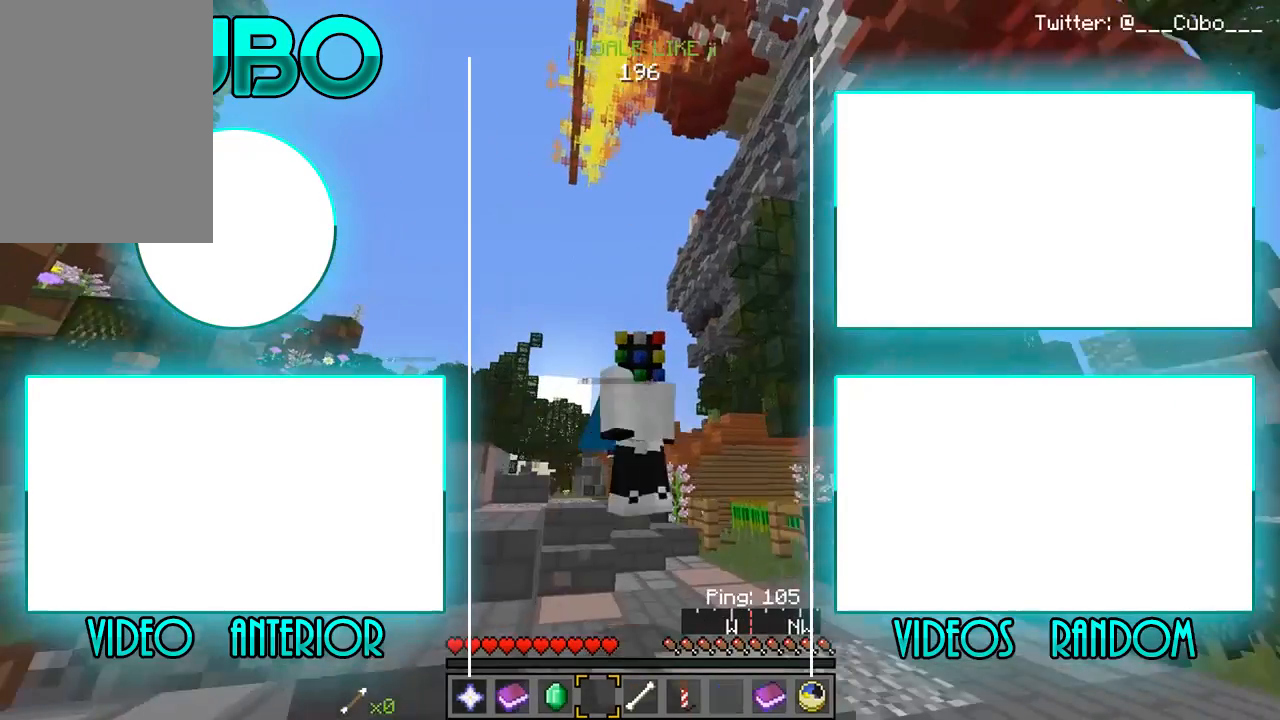
{"keys": ["w"], "mouse": [], "events": []}
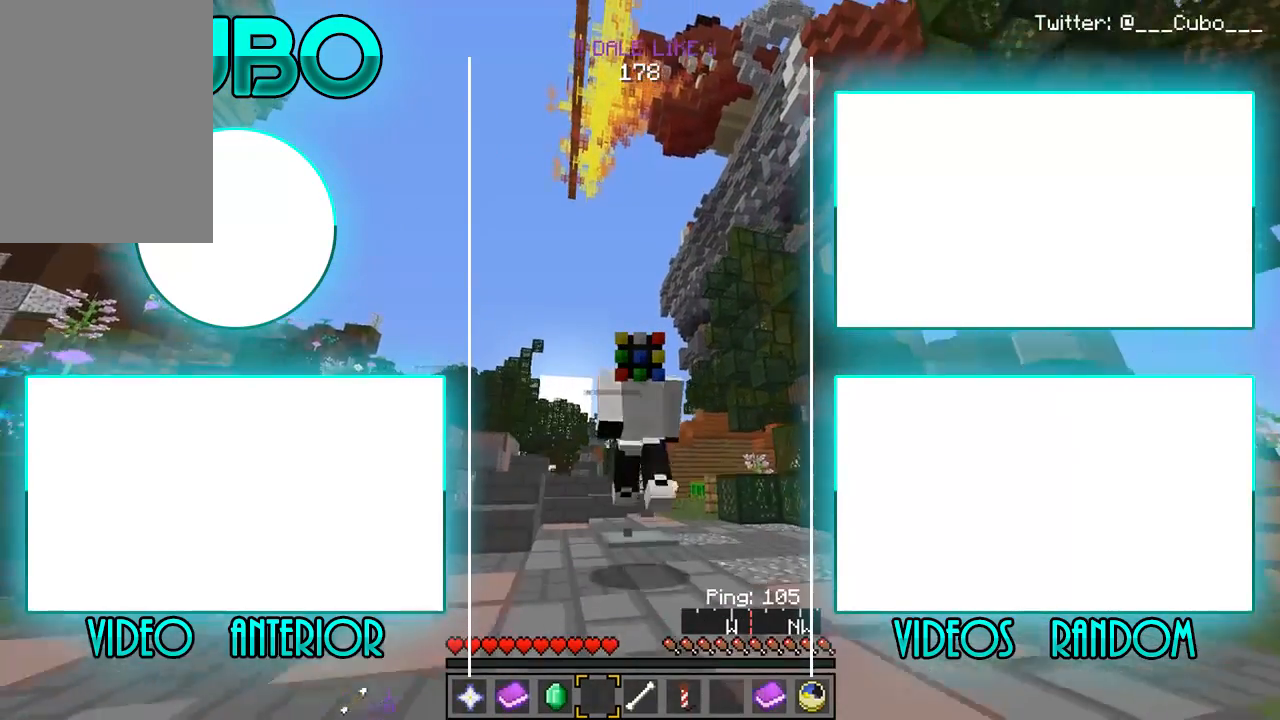
{"keys": [], "mouse": [], "events": [[267, "w", "up"]]}
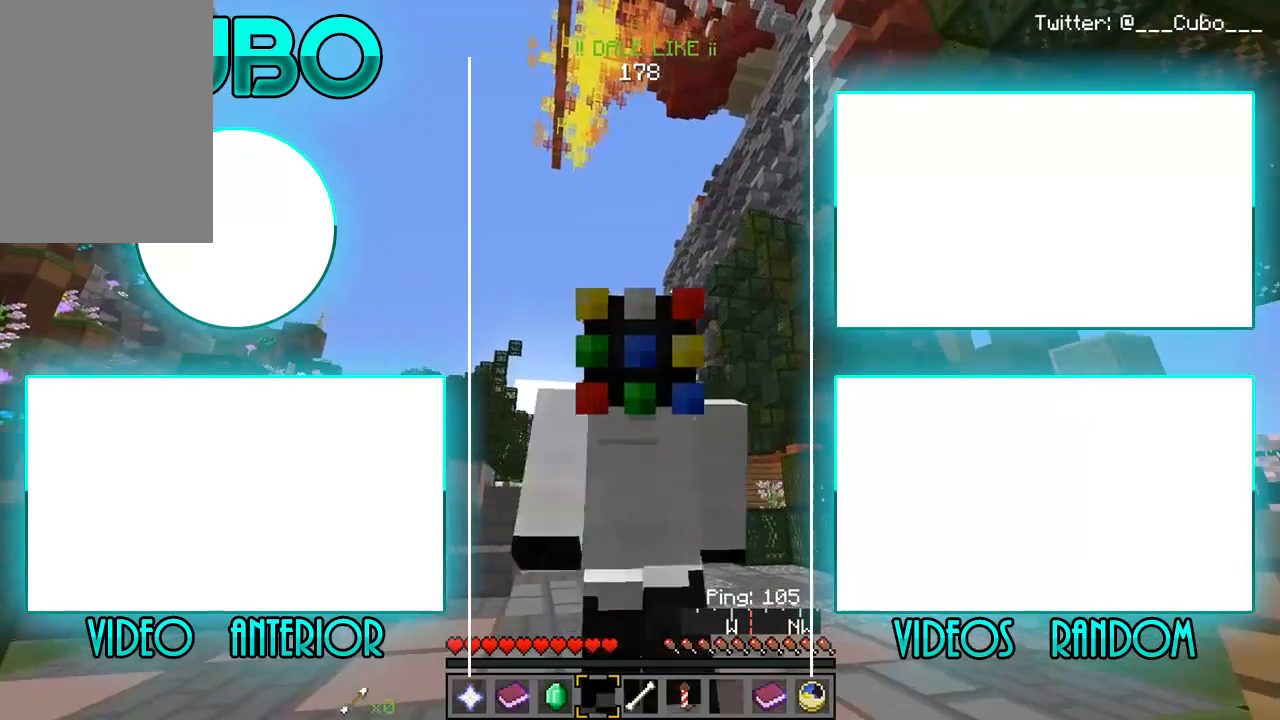
{"keys": [], "mouse": [], "events": []}